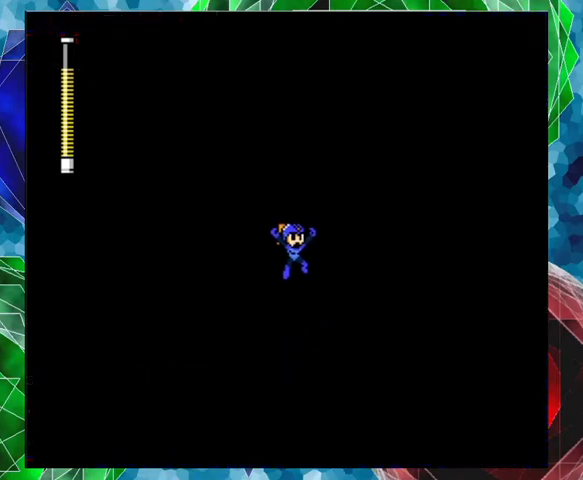
Gameplay with a controller (Nintendo layout); each line is a JSON object with the inputs held at the frame after it. "events" lists button and stick changes between this image and that frame as [ms after this image, input, new state], when the widget could be followed in between. Not read: L3 R3.
{"buttons": [], "left_stick": "center", "right_stick": "center", "events": []}
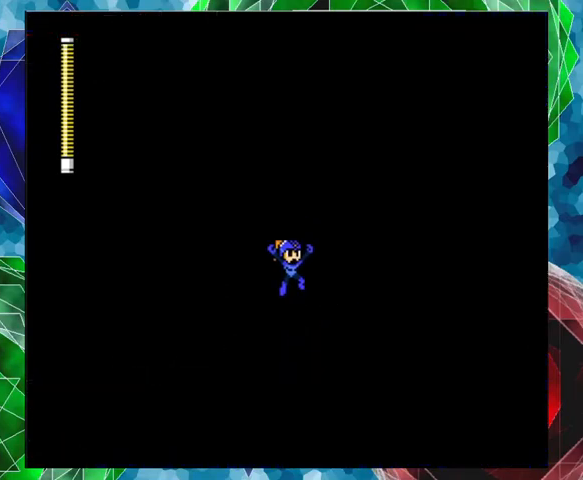
{"buttons": [], "left_stick": "center", "right_stick": "center", "events": []}
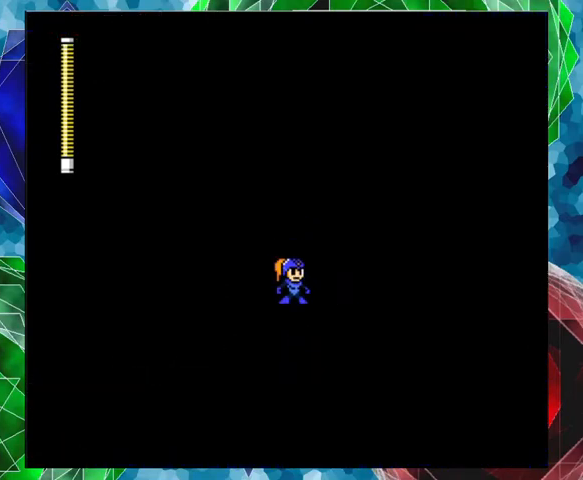
{"buttons": [], "left_stick": "center", "right_stick": "center", "events": []}
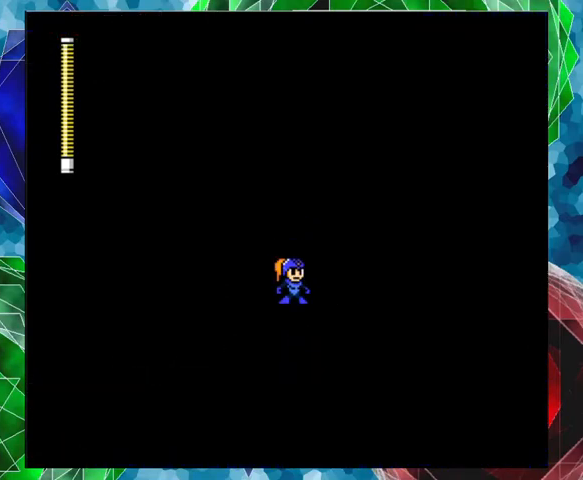
{"buttons": ["DPAD_RIGHT"], "left_stick": "center", "right_stick": "center", "events": [[233, "DPAD_RIGHT", "down"]]}
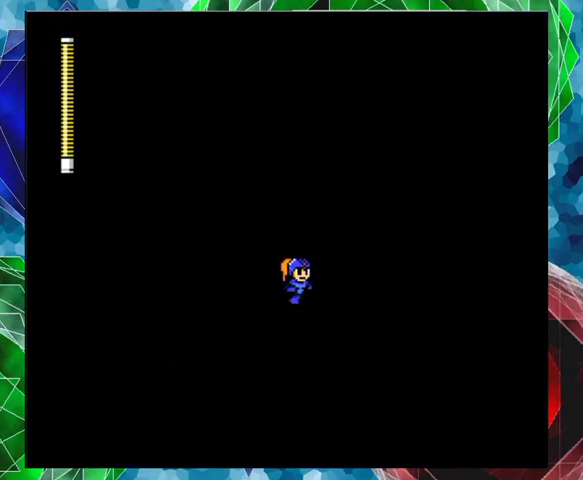
{"buttons": ["DPAD_RIGHT"], "left_stick": "center", "right_stick": "center", "events": []}
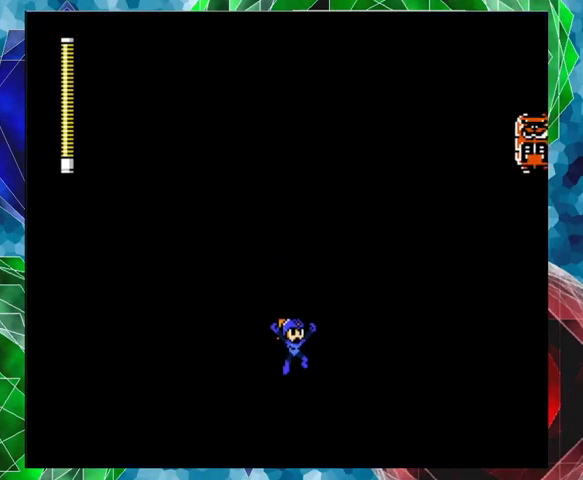
{"buttons": [], "left_stick": "center", "right_stick": "center", "events": [[100, "DPAD_RIGHT", "up"]]}
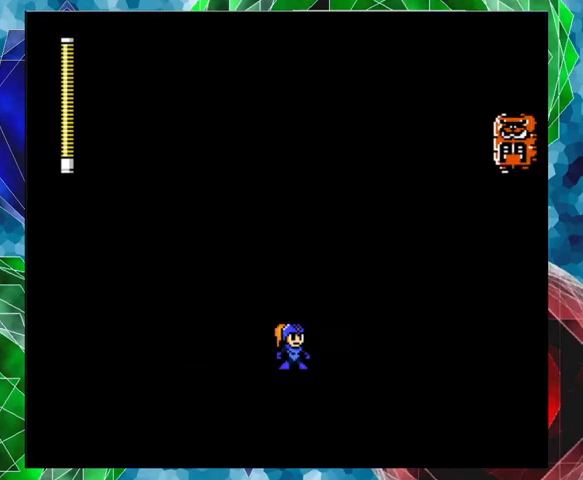
{"buttons": [], "left_stick": "center", "right_stick": "center", "events": []}
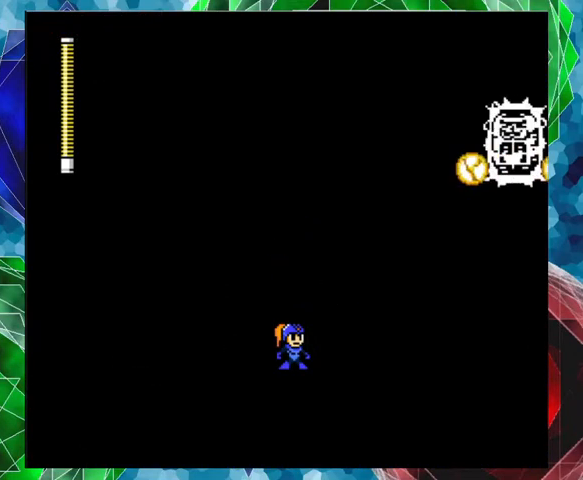
{"buttons": ["B", "DPAD_LEFT"], "left_stick": "center", "right_stick": "center", "events": [[467, "DPAD_LEFT", "down"], [500, "B", "down"]]}
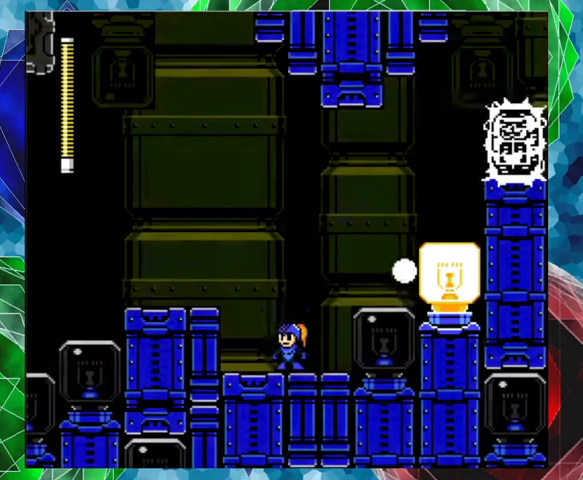
{"buttons": ["B", "DPAD_RIGHT"], "left_stick": "center", "right_stick": "center", "events": [[133, "DPAD_LEFT", "up"], [233, "DPAD_RIGHT", "down"], [300, "DPAD_UP", "down"], [433, "DPAD_UP", "up"]]}
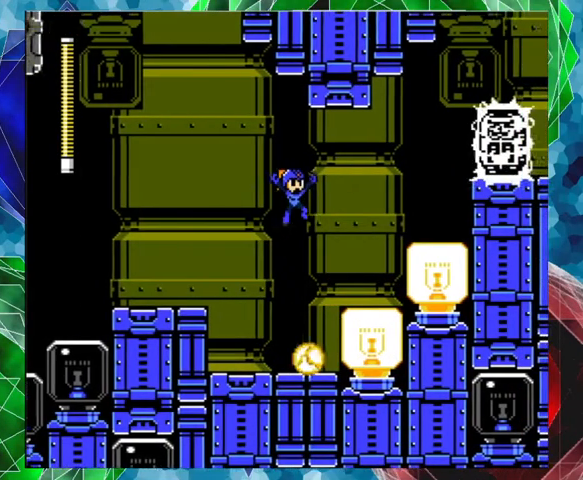
{"buttons": ["B"], "left_stick": "center", "right_stick": "center", "events": [[100, "B", "up"], [267, "DPAD_RIGHT", "up"], [467, "B", "down"]]}
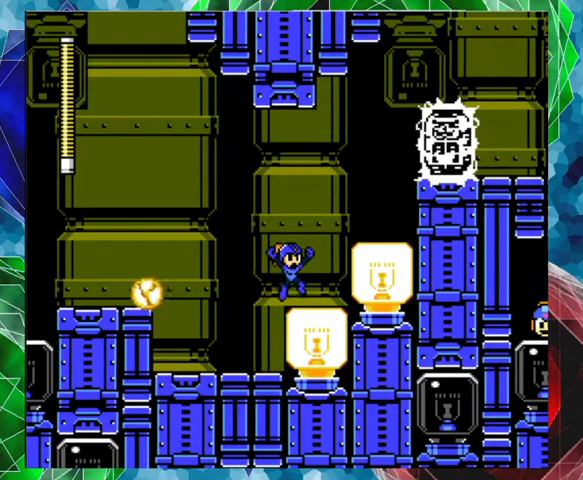
{"buttons": ["Y"], "left_stick": "center", "right_stick": "center", "events": [[167, "DPAD_RIGHT", "down"], [233, "DPAD_UP", "down"], [267, "DPAD_UP", "up"], [300, "Y", "down"], [400, "B", "up"], [400, "DPAD_RIGHT", "up"], [433, "Y", "up"], [467, "Y", "down"]]}
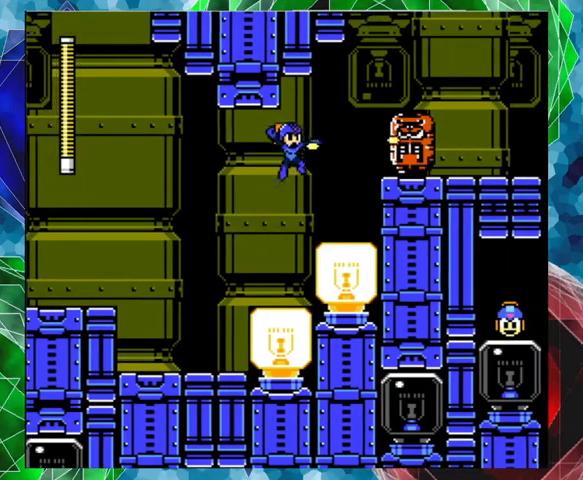
{"buttons": ["B"], "left_stick": "center", "right_stick": "center", "events": [[33, "Y", "up"], [133, "Y", "down"], [200, "Y", "up"], [367, "B", "down"]]}
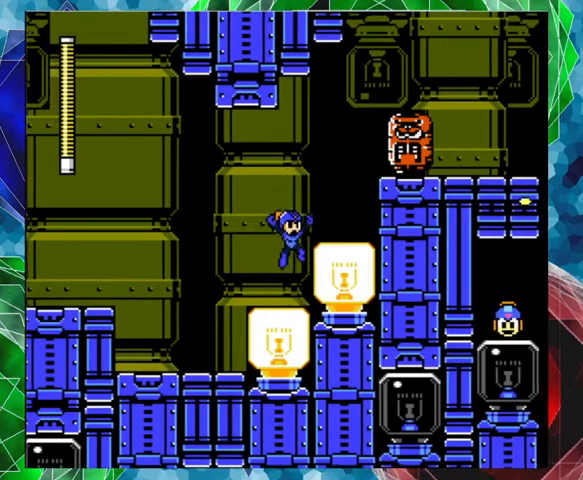
{"buttons": ["Y"], "left_stick": "center", "right_stick": "center", "events": [[100, "DPAD_RIGHT", "down"], [133, "DPAD_UP", "down"], [233, "DPAD_UP", "up"], [233, "Y", "down"], [267, "DPAD_RIGHT", "up"], [300, "B", "up"], [300, "Y", "up"], [367, "Y", "down"], [433, "Y", "up"], [500, "Y", "down"]]}
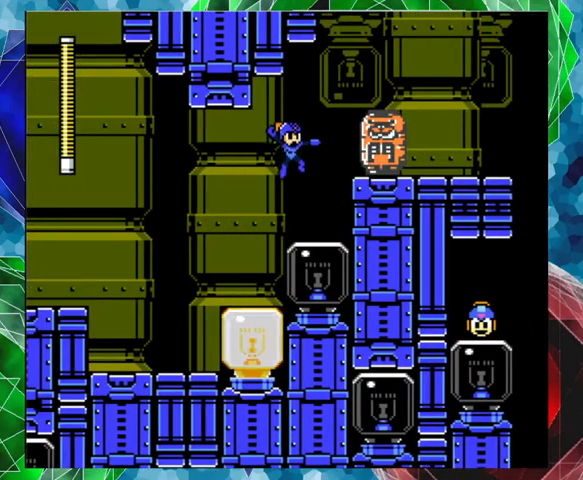
{"buttons": ["DPAD_LEFT"], "left_stick": "center", "right_stick": "center", "events": [[100, "Y", "up"], [400, "DPAD_LEFT", "down"]]}
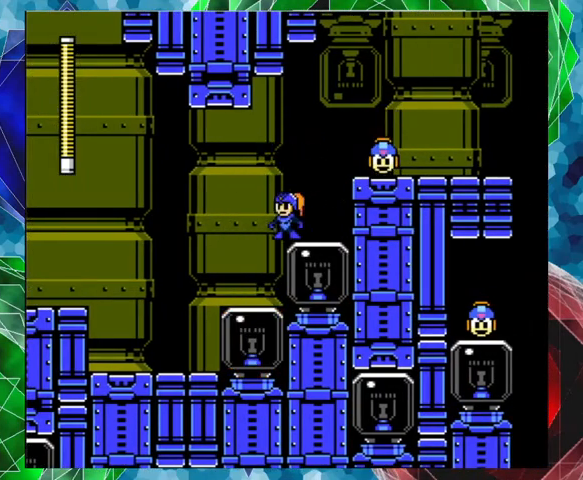
{"buttons": ["B", "DPAD_RIGHT"], "left_stick": "center", "right_stick": "center", "events": [[67, "DPAD_LEFT", "up"], [267, "B", "down"], [267, "DPAD_RIGHT", "down"]]}
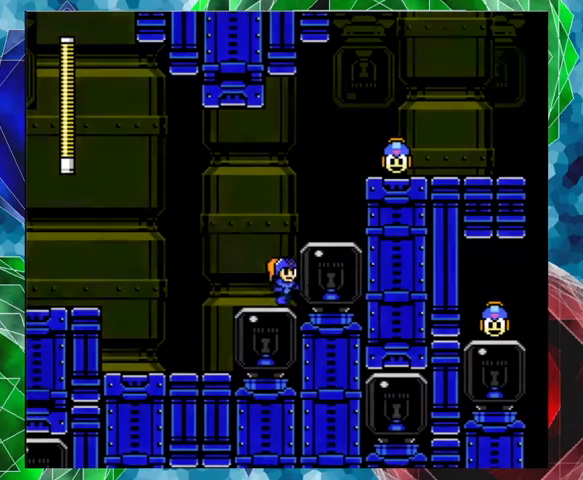
{"buttons": ["DPAD_RIGHT"], "left_stick": "center", "right_stick": "center", "events": [[100, "B", "up"], [167, "B", "down"], [333, "B", "up"]]}
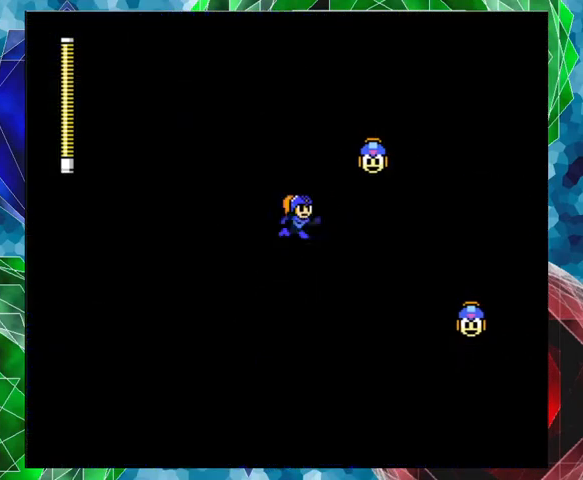
{"buttons": ["DPAD_RIGHT"], "left_stick": "center", "right_stick": "center", "events": [[100, "B", "down"], [300, "B", "up"]]}
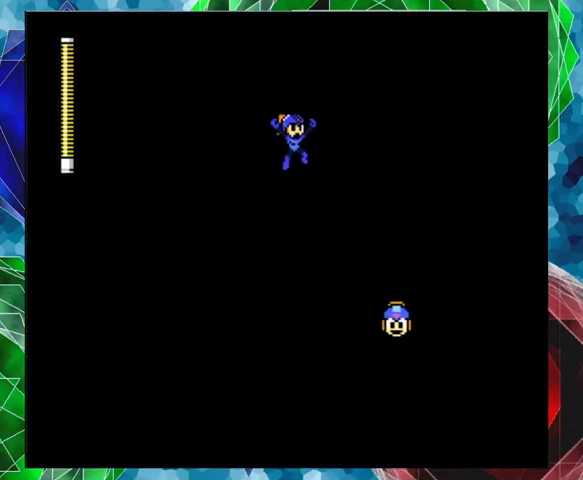
{"buttons": [], "left_stick": "center", "right_stick": "center", "events": [[367, "DPAD_RIGHT", "up"]]}
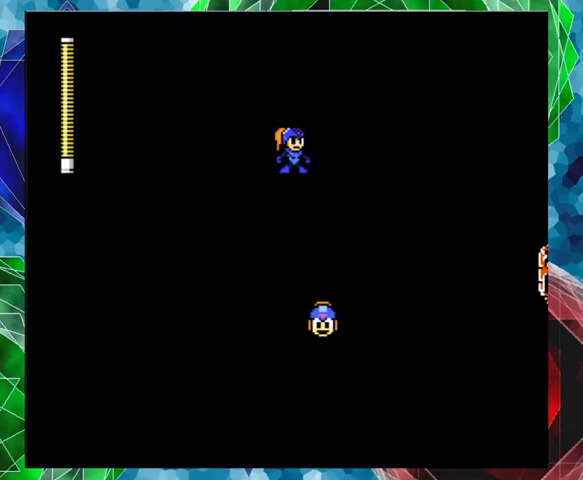
{"buttons": ["DPAD_RIGHT"], "left_stick": "center", "right_stick": "center", "events": [[333, "DPAD_RIGHT", "down"]]}
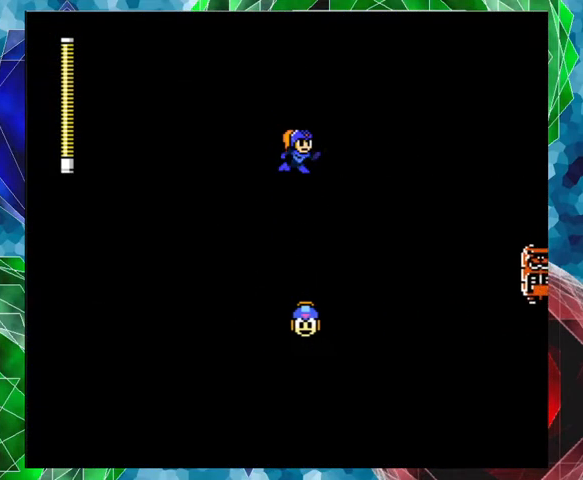
{"buttons": [], "left_stick": "center", "right_stick": "center", "events": [[33, "DPAD_RIGHT", "up"]]}
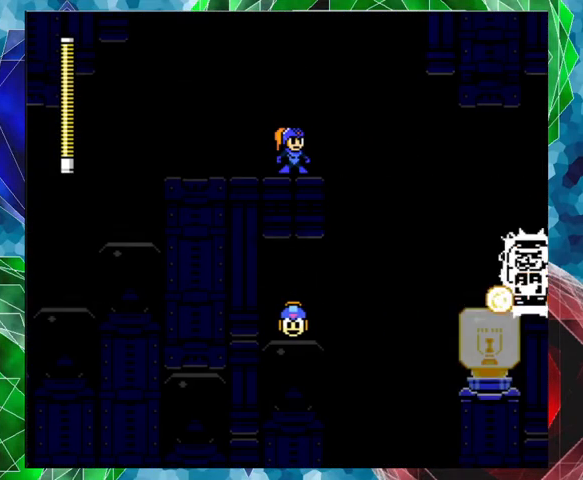
{"buttons": [], "left_stick": "center", "right_stick": "center", "events": []}
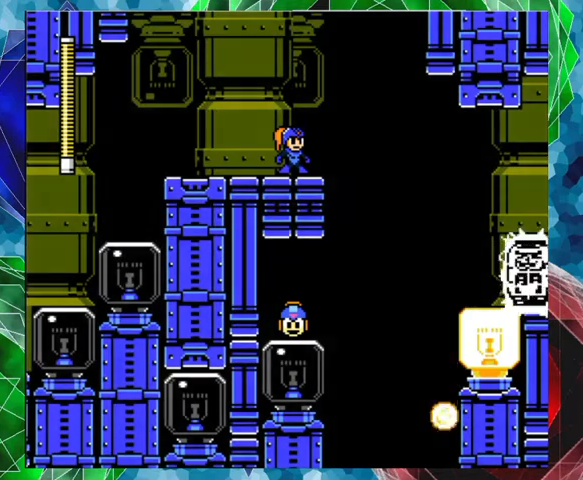
{"buttons": [], "left_stick": "center", "right_stick": "center", "events": []}
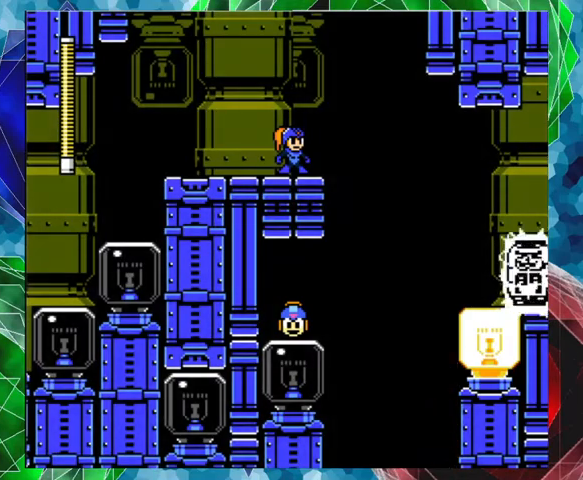
{"buttons": [], "left_stick": "center", "right_stick": "center", "events": []}
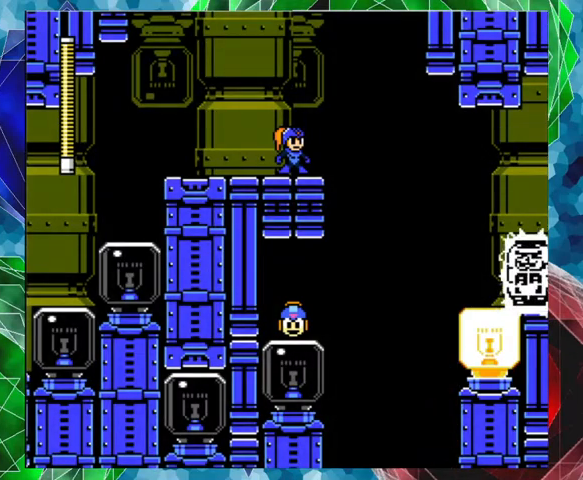
{"buttons": [], "left_stick": "center", "right_stick": "center", "events": []}
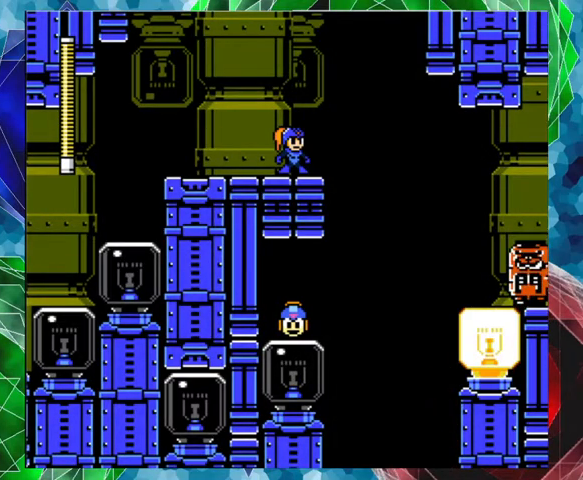
{"buttons": [], "left_stick": "center", "right_stick": "center", "events": []}
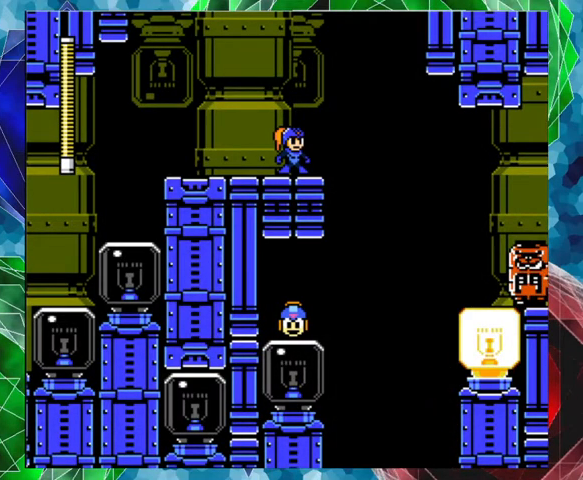
{"buttons": [], "left_stick": "center", "right_stick": "center", "events": []}
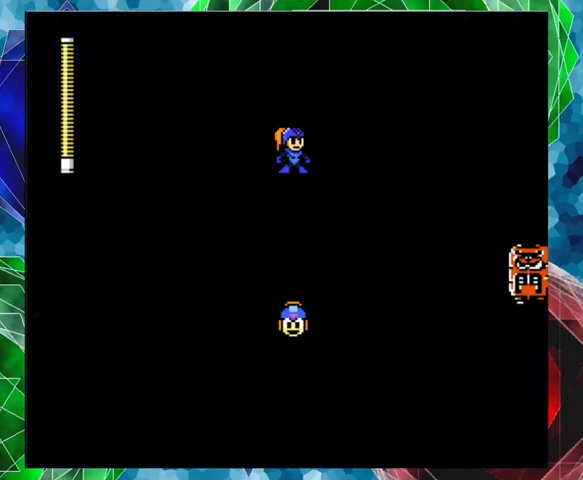
{"buttons": [], "left_stick": "center", "right_stick": "center", "events": []}
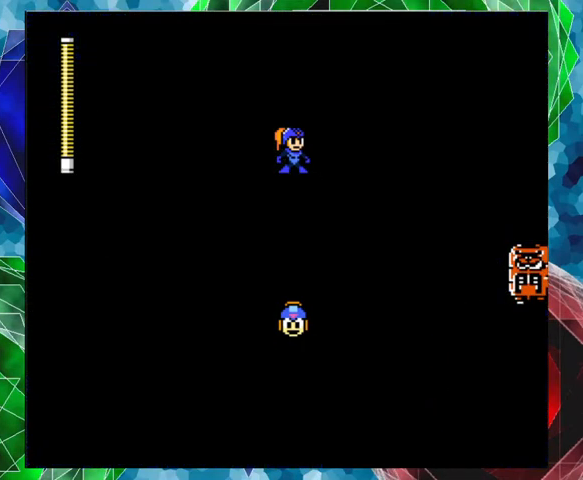
{"buttons": [], "left_stick": "center", "right_stick": "center", "events": []}
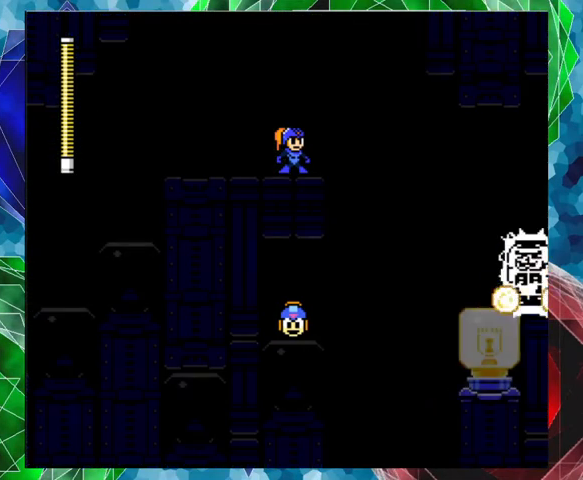
{"buttons": [], "left_stick": "center", "right_stick": "center", "events": []}
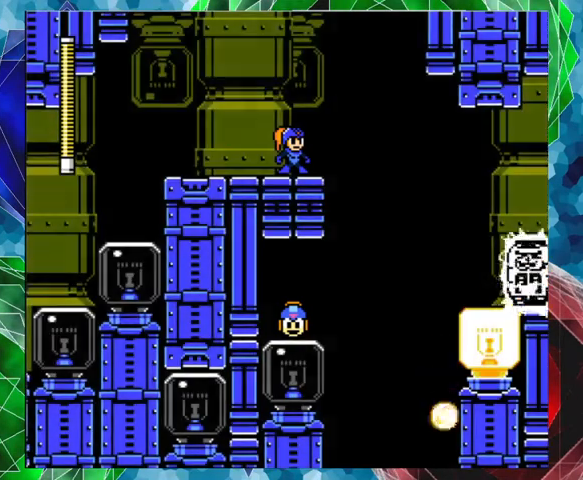
{"buttons": ["DPAD_RIGHT"], "left_stick": "center", "right_stick": "center", "events": [[33, "A", "down"], [33, "DPAD_RIGHT", "down"], [67, "DPAD_UP", "down"], [133, "B", "down"], [300, "B", "up"], [333, "A", "up"], [500, "DPAD_UP", "up"]]}